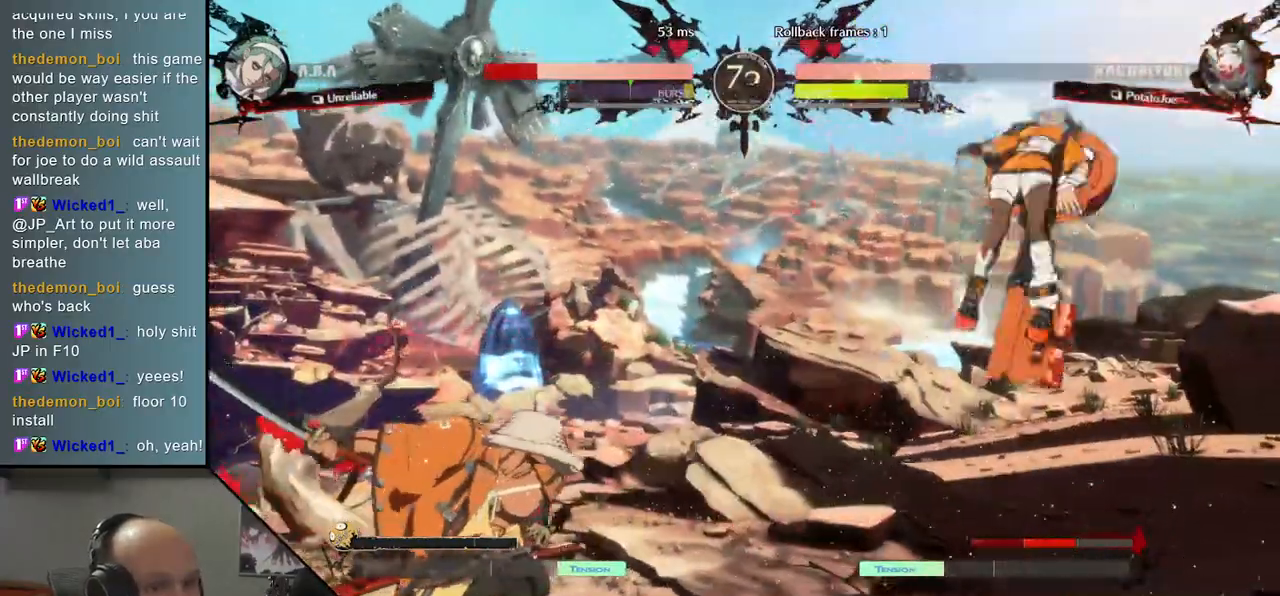
Gameplay with a controller (arcade stick); each line is a JSON object with the inputs held at the frame after it. "events" lists button and stick changes between this image and that frame as [ms after this image, input, new state], when the widget could be followed in between. Not read: L3 R3.
{"buttons": [], "left_stick": "center", "events": [[50, "left_stick", "down-left"], [117, "left_stick", "right"], [200, "L2", "down"], [233, "left_stick", "center"], [283, "L2", "up"]]}
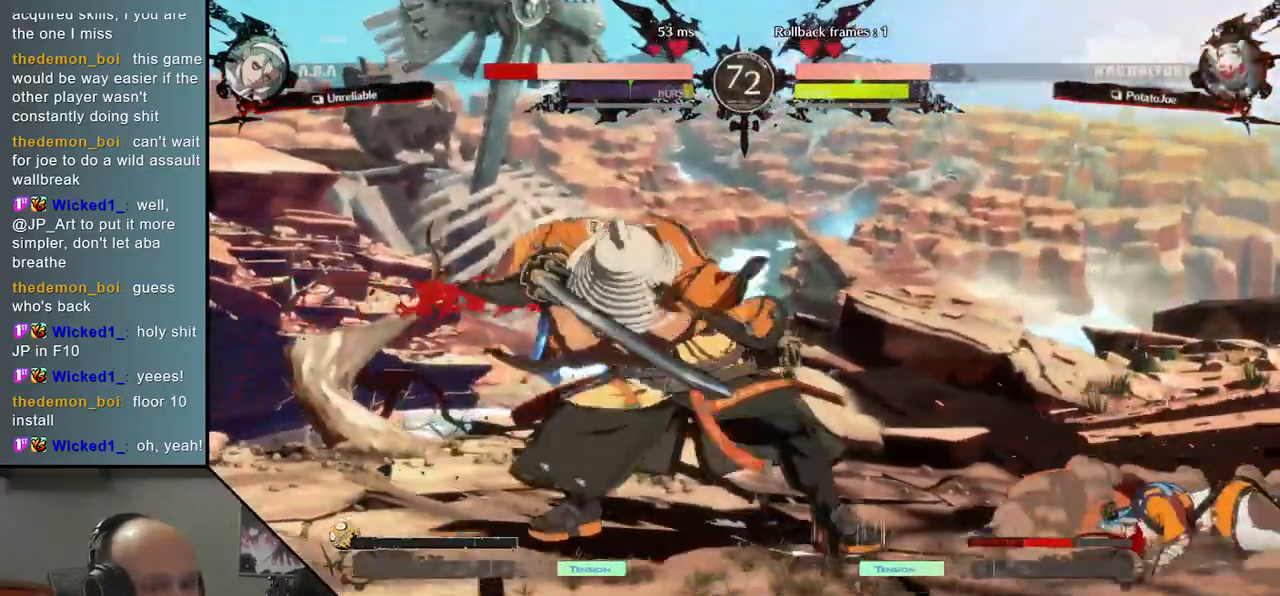
{"buttons": [], "left_stick": "center", "events": [[417, "TRIANGLE", "down"], [500, "TRIANGLE", "up"]]}
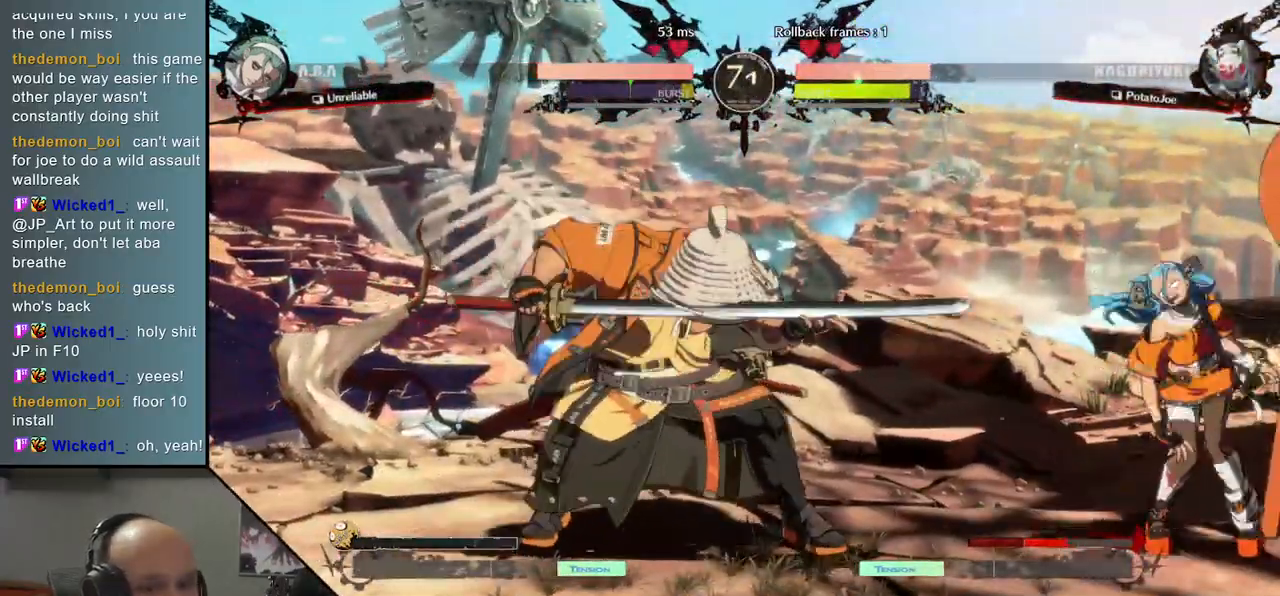
{"buttons": [], "left_stick": "center", "events": [[117, "TRIANGLE", "down"], [183, "TRIANGLE", "up"], [317, "TRIANGLE", "down"], [417, "TRIANGLE", "up"]]}
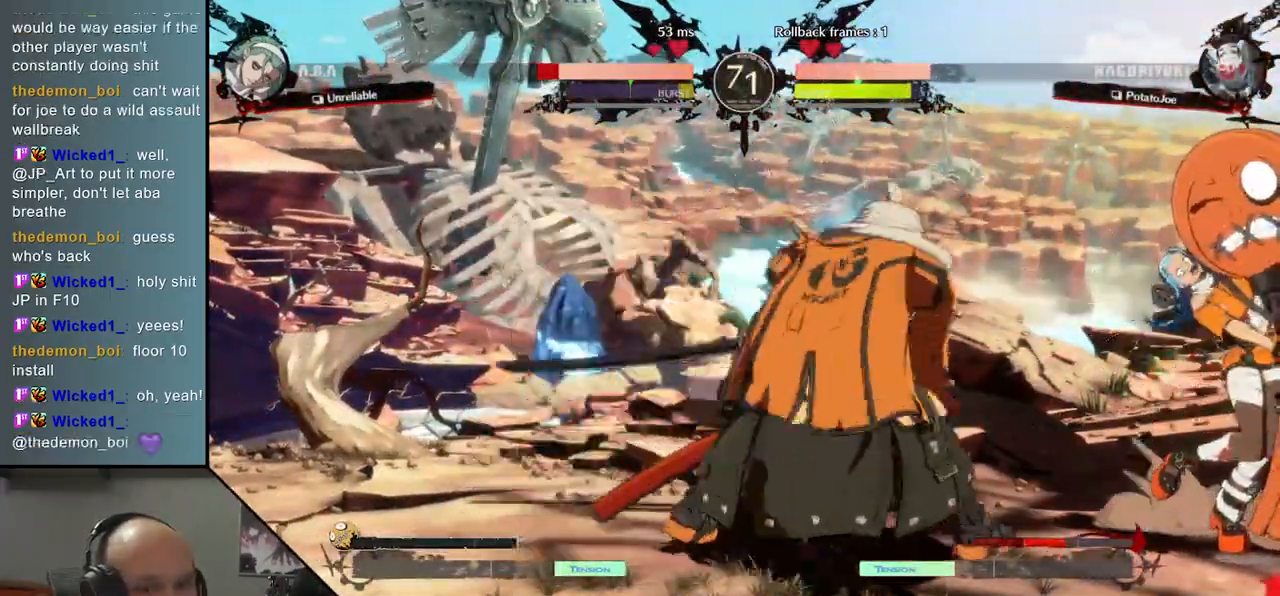
{"buttons": [], "left_stick": "center", "events": [[117, "TRIANGLE", "down"], [200, "TRIANGLE", "up"], [283, "TRIANGLE", "down"], [400, "TRIANGLE", "up"]]}
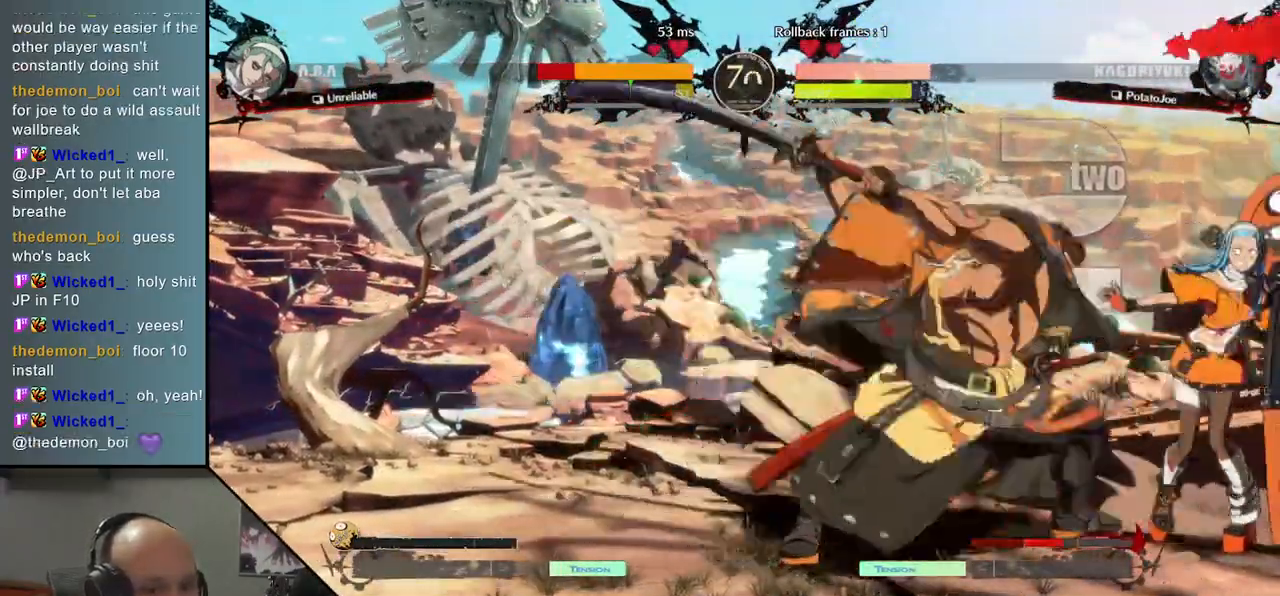
{"buttons": [], "left_stick": "center", "events": []}
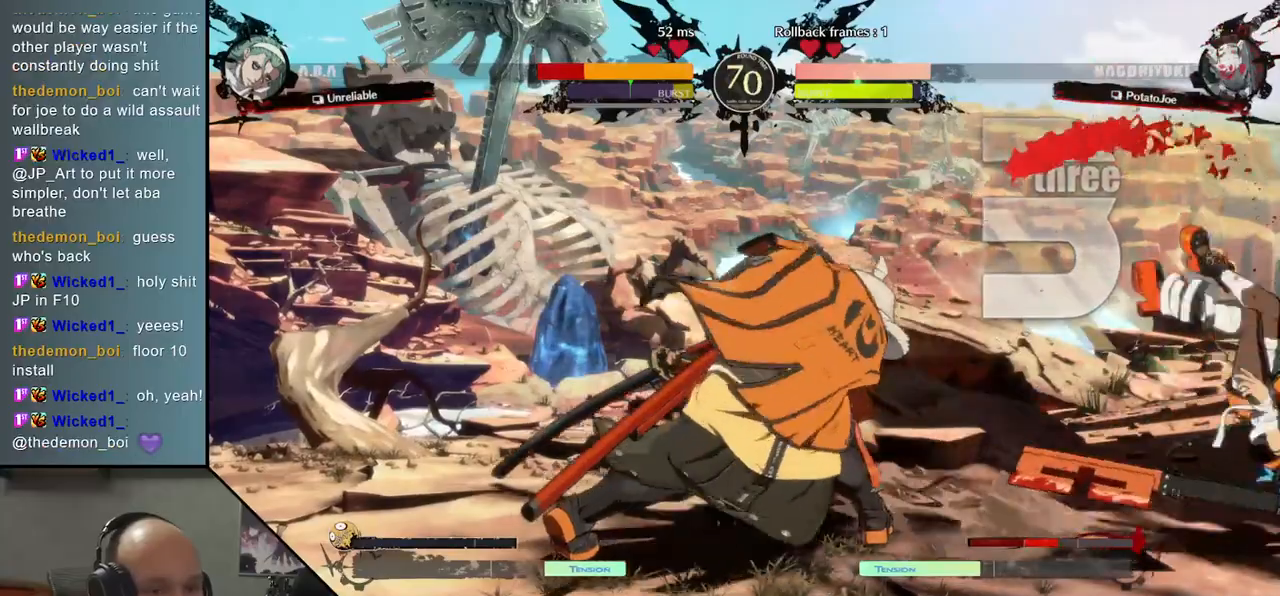
{"buttons": [], "left_stick": "right", "events": [[100, "left_stick", "left"], [450, "left_stick", "right"]]}
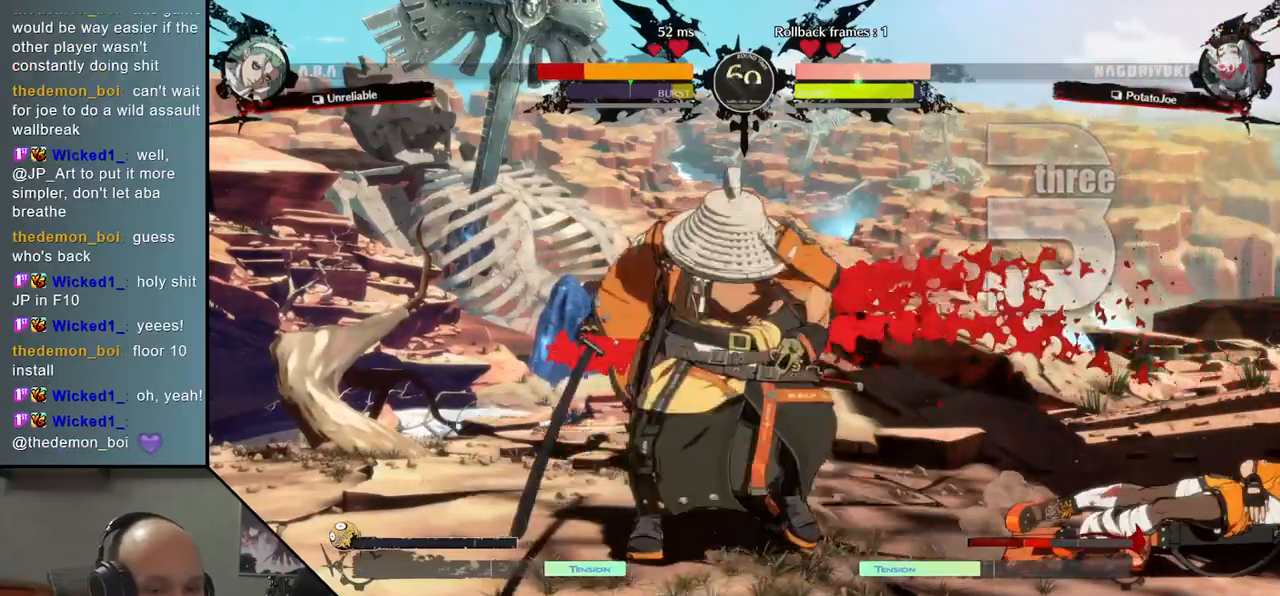
{"buttons": [], "left_stick": "down", "events": [[33, "L2", "down"], [67, "left_stick", "center"], [100, "L2", "up"], [250, "left_stick", "down"], [317, "L2", "down"], [350, "L2", "up"], [450, "L2", "down"], [500, "L2", "up"]]}
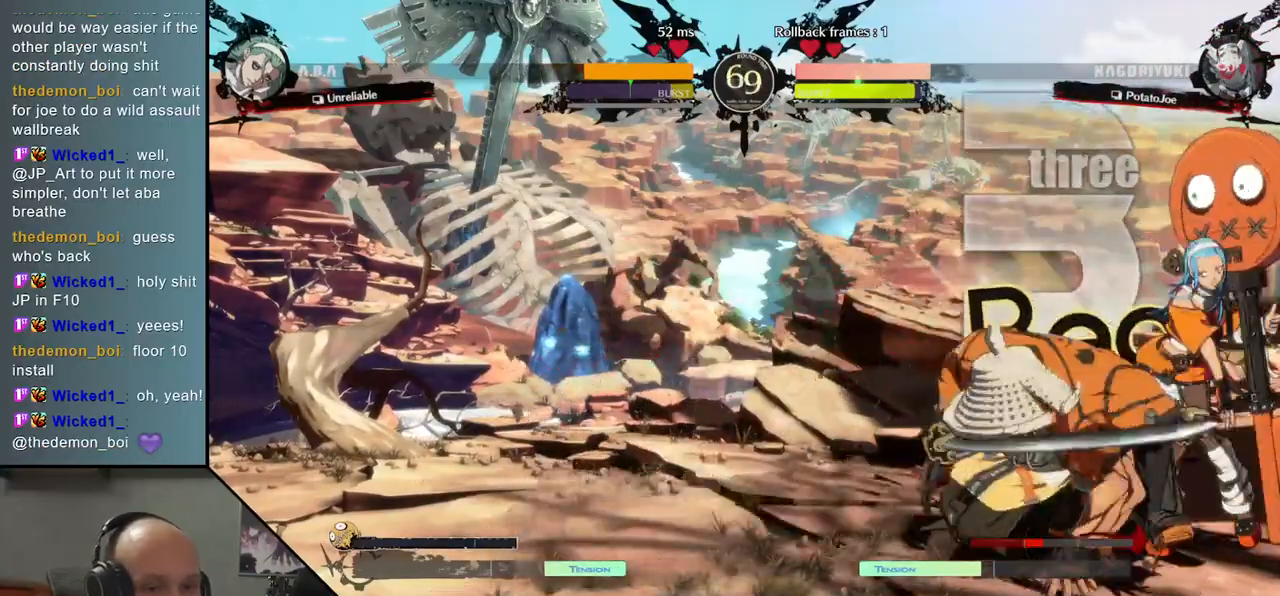
{"buttons": [], "left_stick": "center", "events": [[33, "L2", "down"], [150, "L2", "up"], [233, "TRIANGLE", "down"], [250, "left_stick", "center"], [333, "TRIANGLE", "up"], [417, "TRIANGLE", "down"], [500, "TRIANGLE", "up"]]}
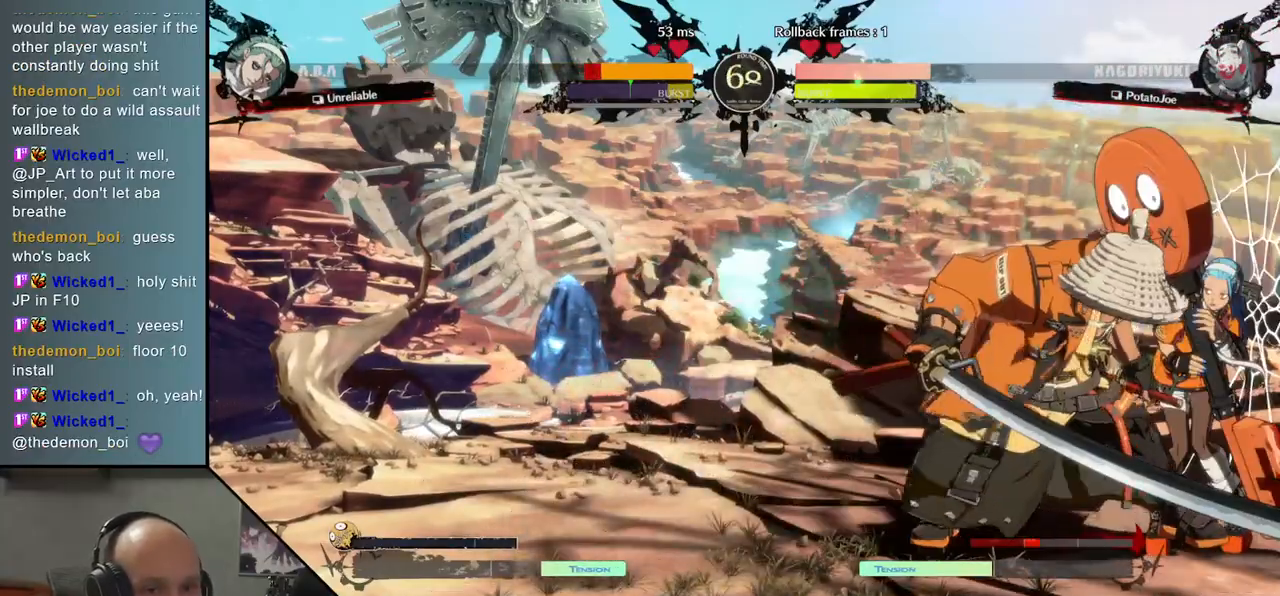
{"buttons": ["TRIANGLE"], "left_stick": "center", "events": [[100, "TRIANGLE", "down"], [167, "TRIANGLE", "up"], [250, "TRIANGLE", "down"], [350, "TRIANGLE", "up"], [450, "TRIANGLE", "down"]]}
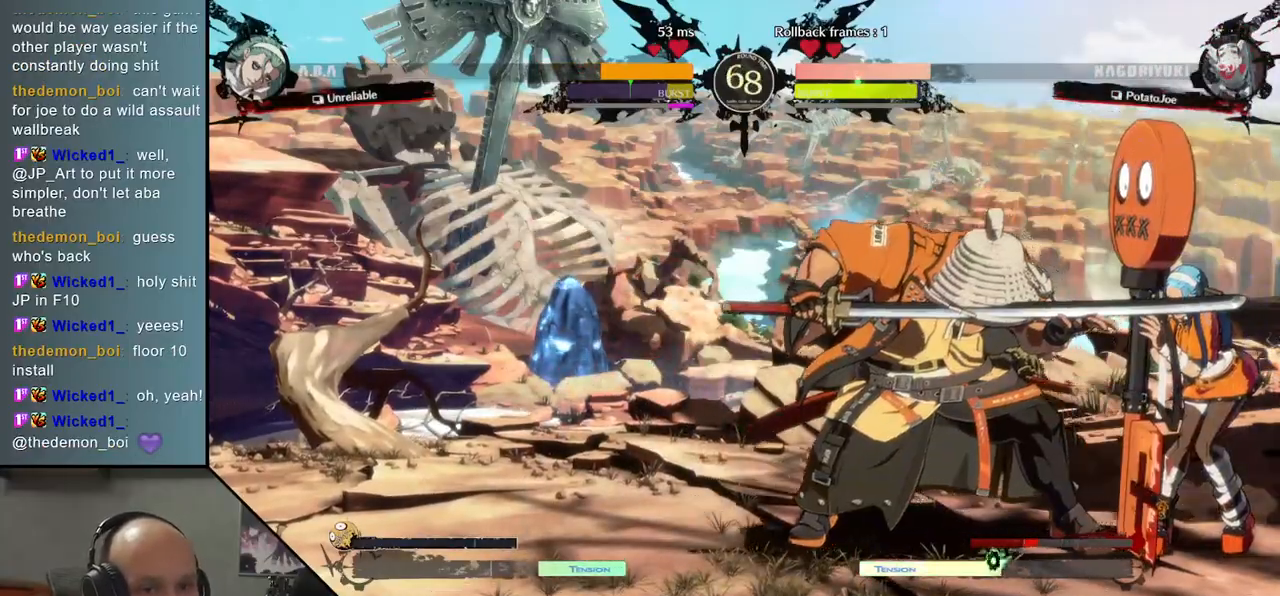
{"buttons": [], "left_stick": "center", "events": [[33, "TRIANGLE", "up"], [150, "TRIANGLE", "down"], [217, "TRIANGLE", "up"], [333, "TRIANGLE", "down"], [417, "TRIANGLE", "up"]]}
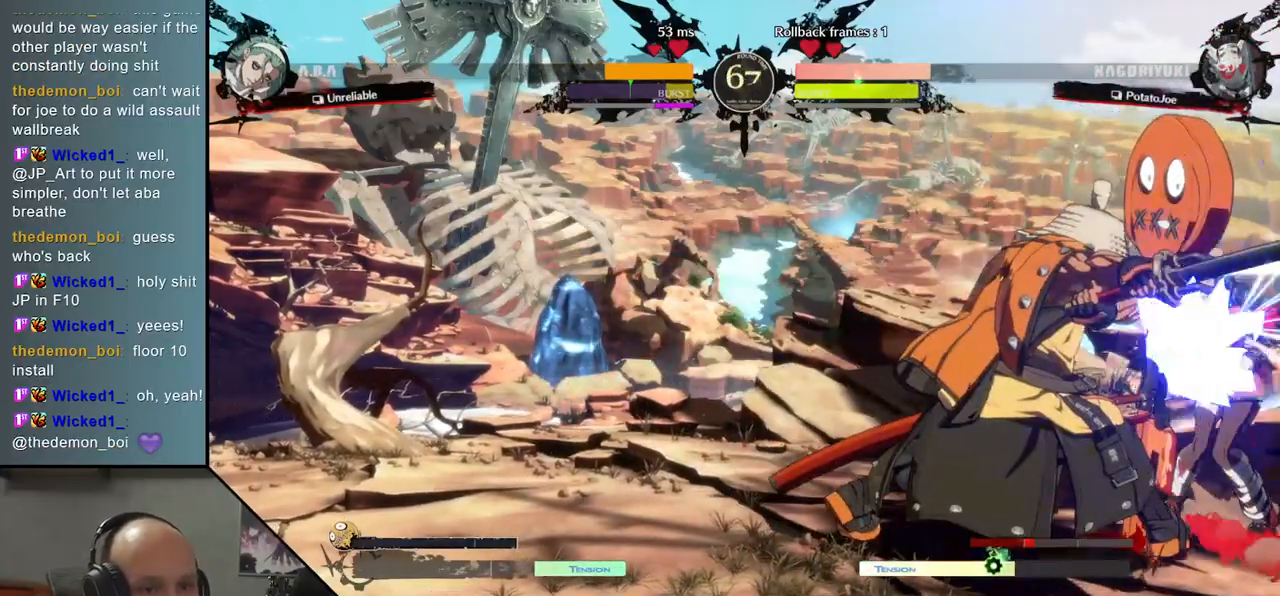
{"buttons": [], "left_stick": "center", "events": [[117, "left_stick", "left"], [233, "R2", "down"], [233, "TRIANGLE", "down"], [233, "left_stick", "right"], [250, "R1", "down"], [250, "SQUARE", "down"], [417, "SQUARE", "up"], [417, "TRIANGLE", "up"], [433, "R1", "up"], [433, "R2", "up"], [483, "left_stick", "center"]]}
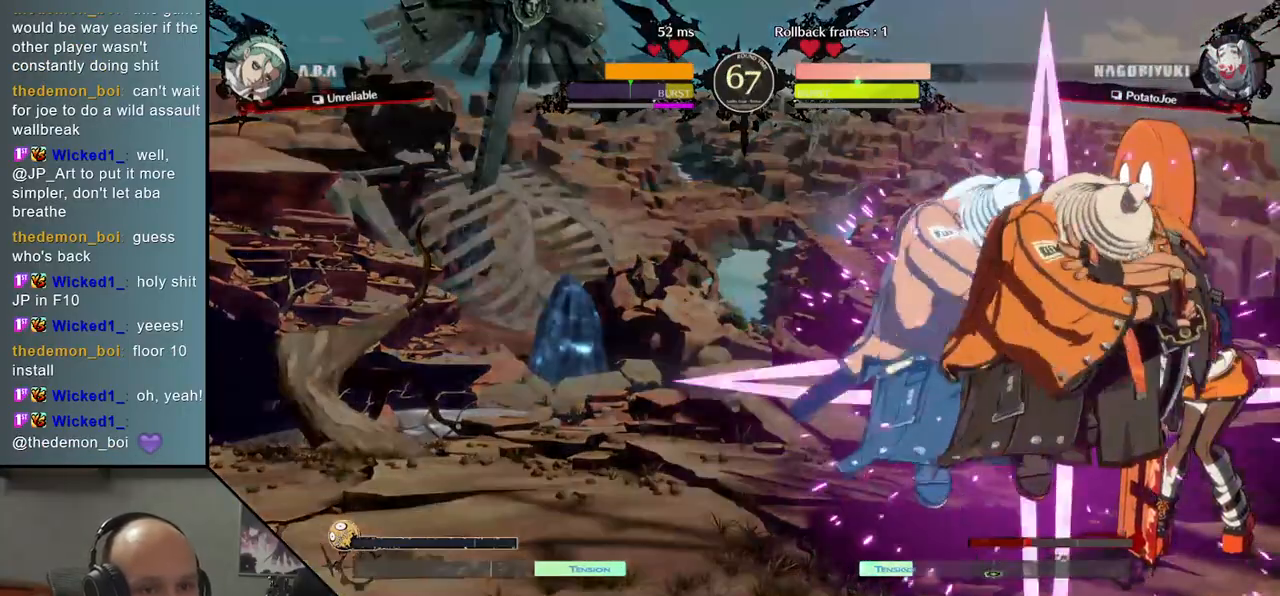
{"buttons": [], "left_stick": "down", "events": [[217, "left_stick", "down"], [267, "L2", "down"], [317, "L2", "up"], [417, "L2", "down"], [450, "L2", "up"]]}
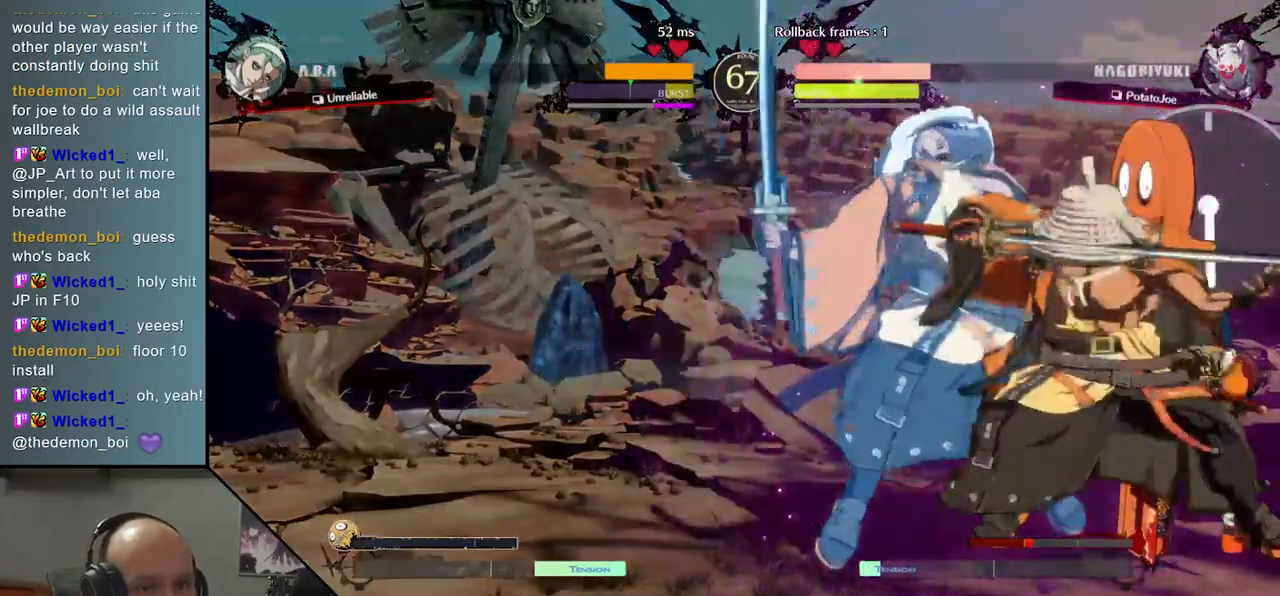
{"buttons": [], "left_stick": "down", "events": [[33, "L2", "down"], [100, "L2", "up"], [150, "L2", "down"], [250, "L2", "up"], [350, "L1", "down"], [433, "L1", "up"]]}
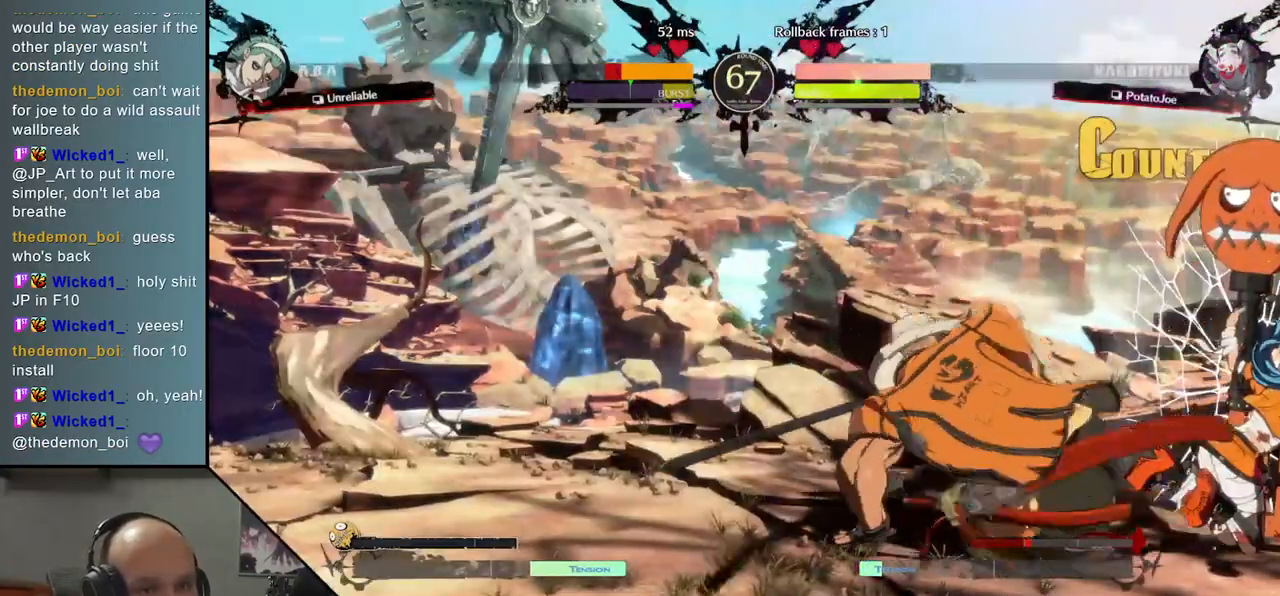
{"buttons": ["SQUARE"], "left_stick": "right", "events": [[83, "left_stick", "right"], [183, "SQUARE", "down"], [283, "SQUARE", "up"], [350, "SQUARE", "down"], [417, "SQUARE", "up"], [500, "SQUARE", "down"]]}
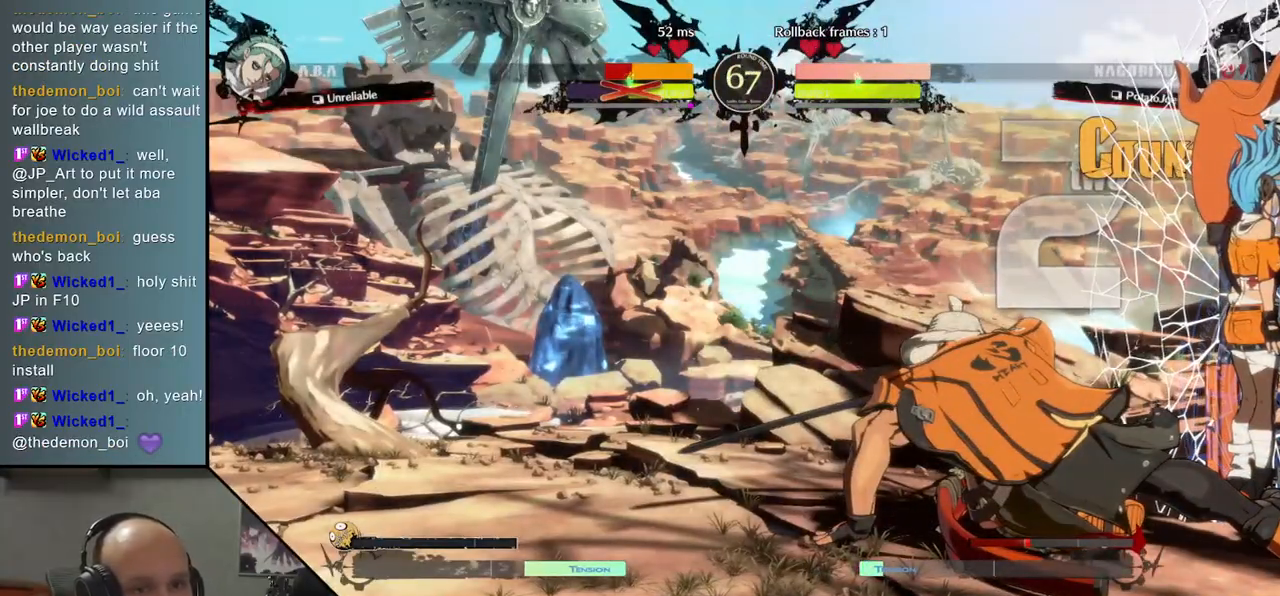
{"buttons": [], "left_stick": "right", "events": [[33, "SQUARE", "up"], [117, "SQUARE", "down"], [200, "SQUARE", "up"], [283, "SQUARE", "down"], [333, "SQUARE", "up"], [417, "SQUARE", "down"], [450, "SQUARE", "up"]]}
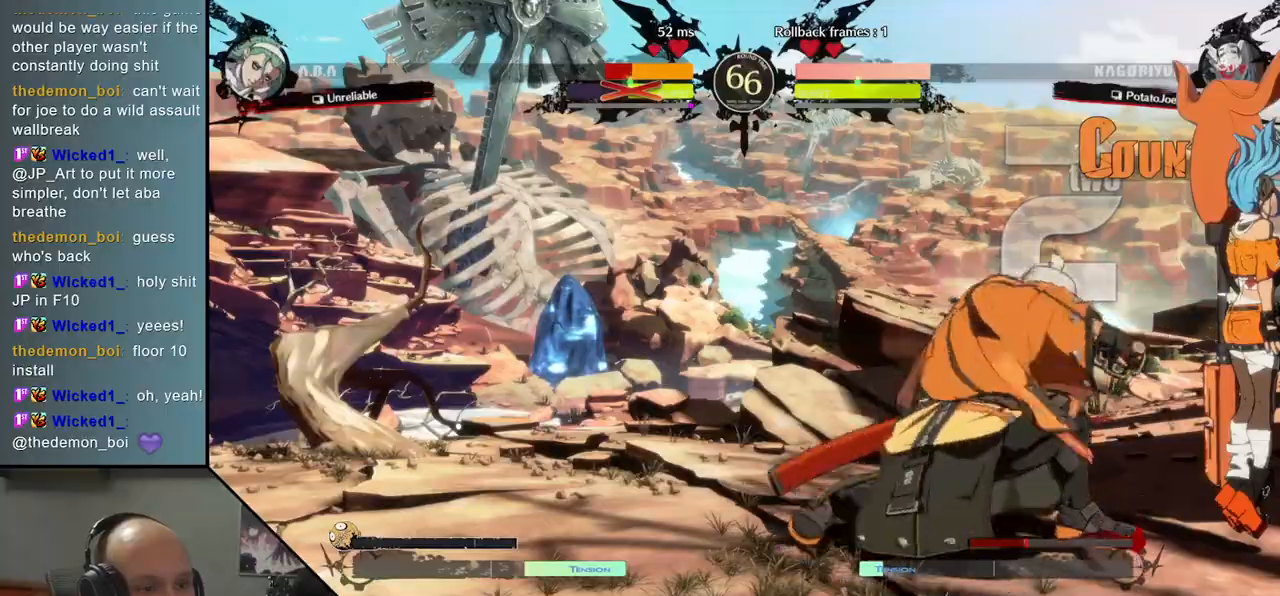
{"buttons": [], "left_stick": "right", "events": [[67, "SQUARE", "down"], [100, "SQUARE", "up"], [183, "SQUARE", "down"], [217, "SQUARE", "up"], [300, "SQUARE", "down"], [333, "SQUARE", "up"], [417, "SQUARE", "down"], [450, "SQUARE", "up"]]}
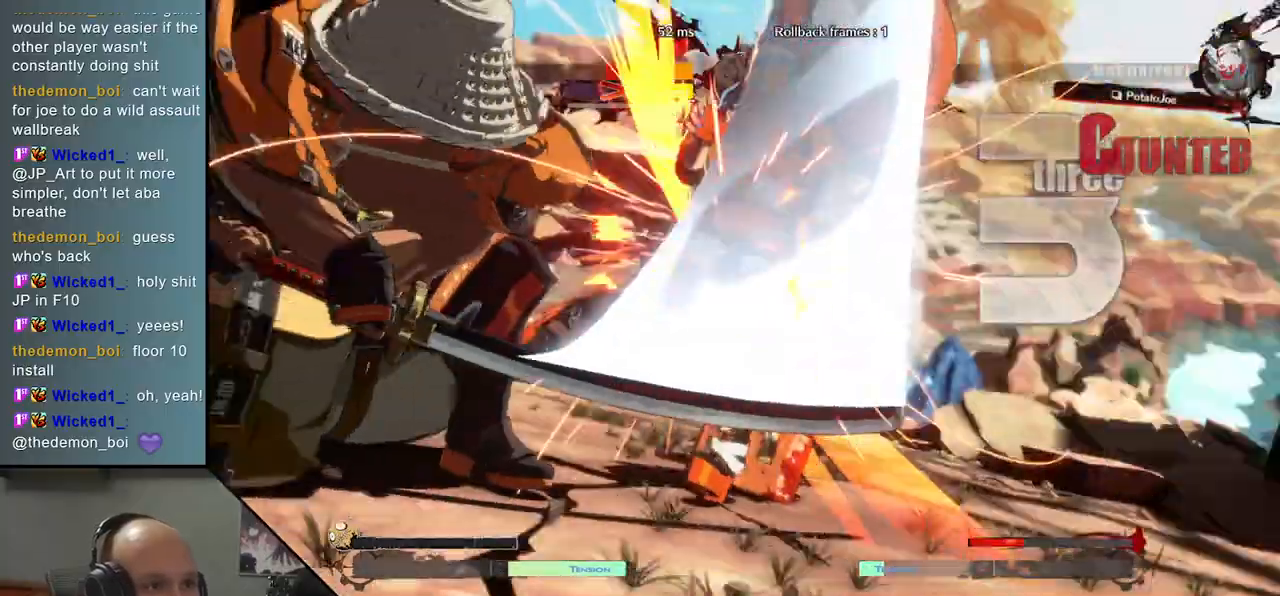
{"buttons": [], "left_stick": "center"}
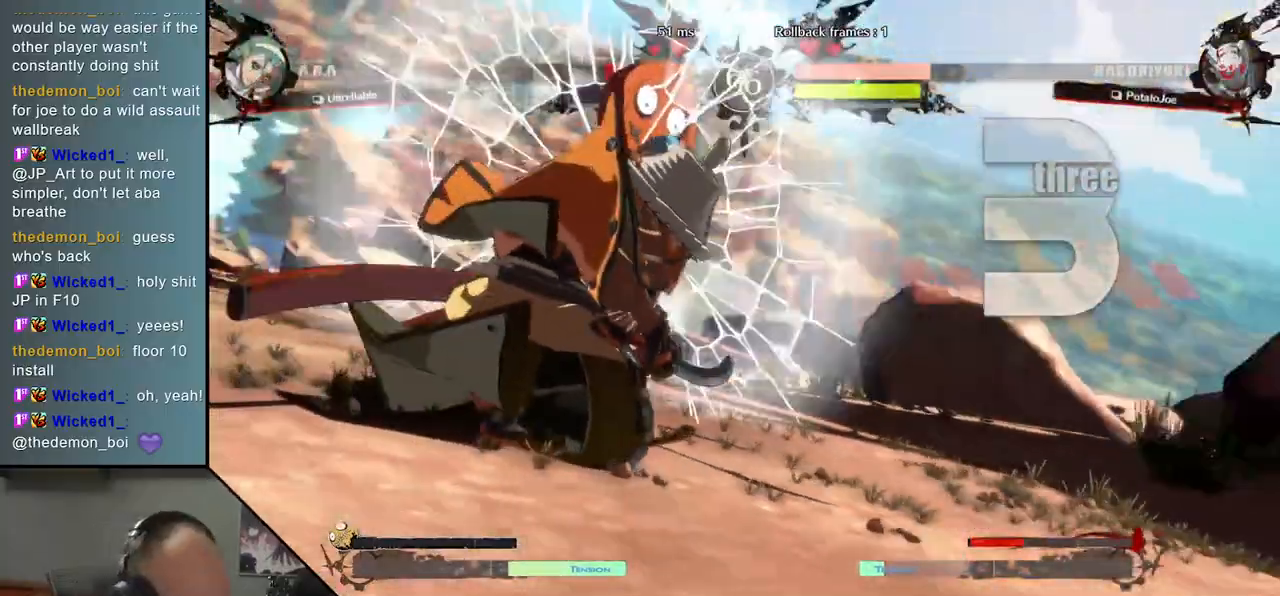
{"buttons": [], "left_stick": "center", "events": []}
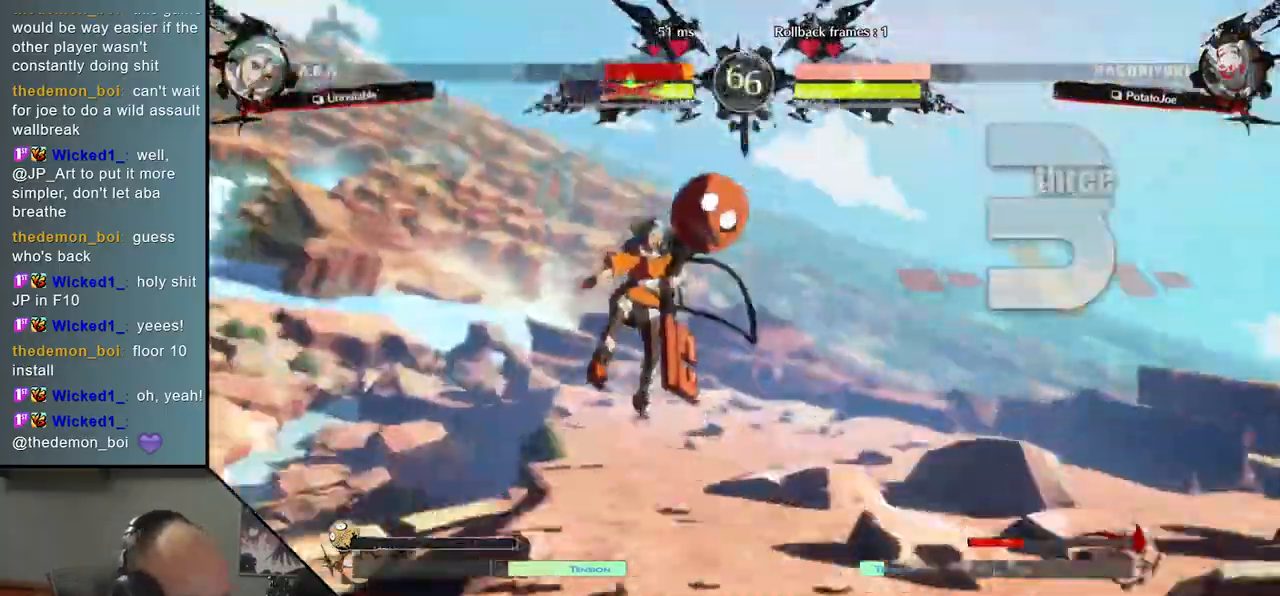
{"buttons": [], "left_stick": "center", "events": []}
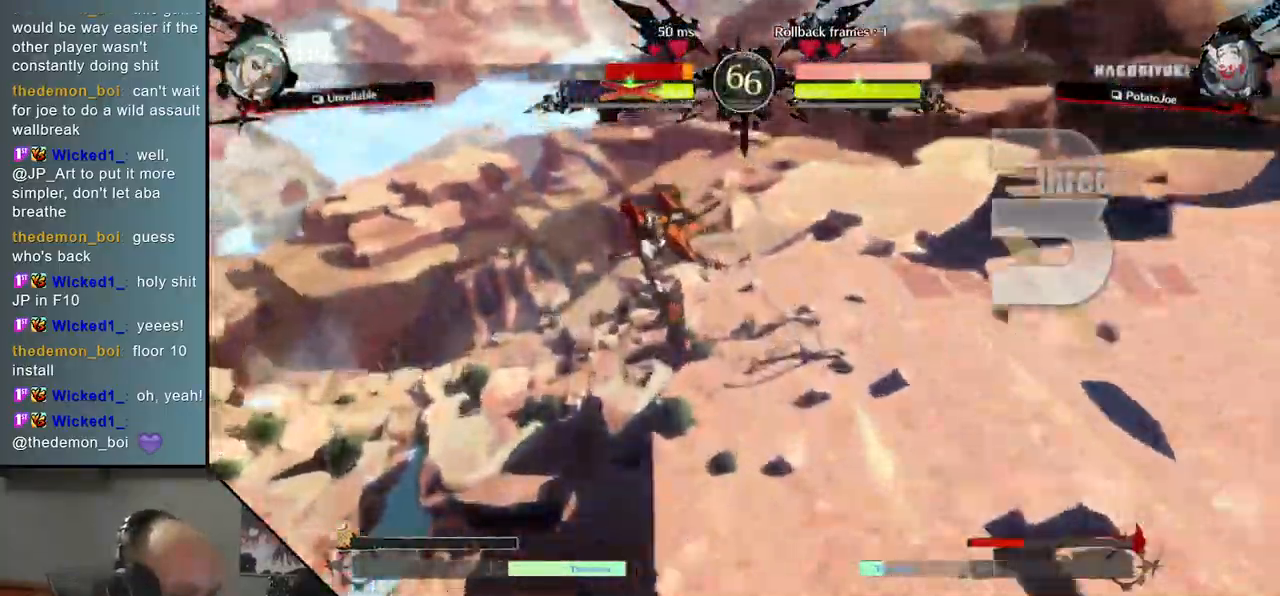
{"buttons": [], "left_stick": "center", "events": []}
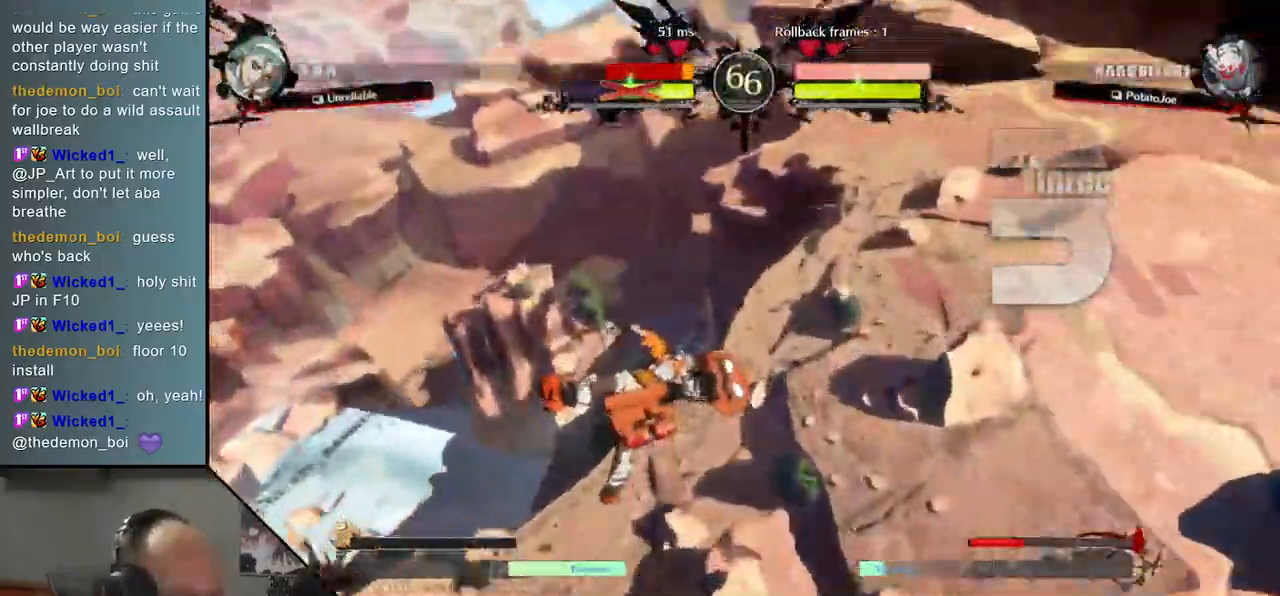
{"buttons": [], "left_stick": "center", "events": []}
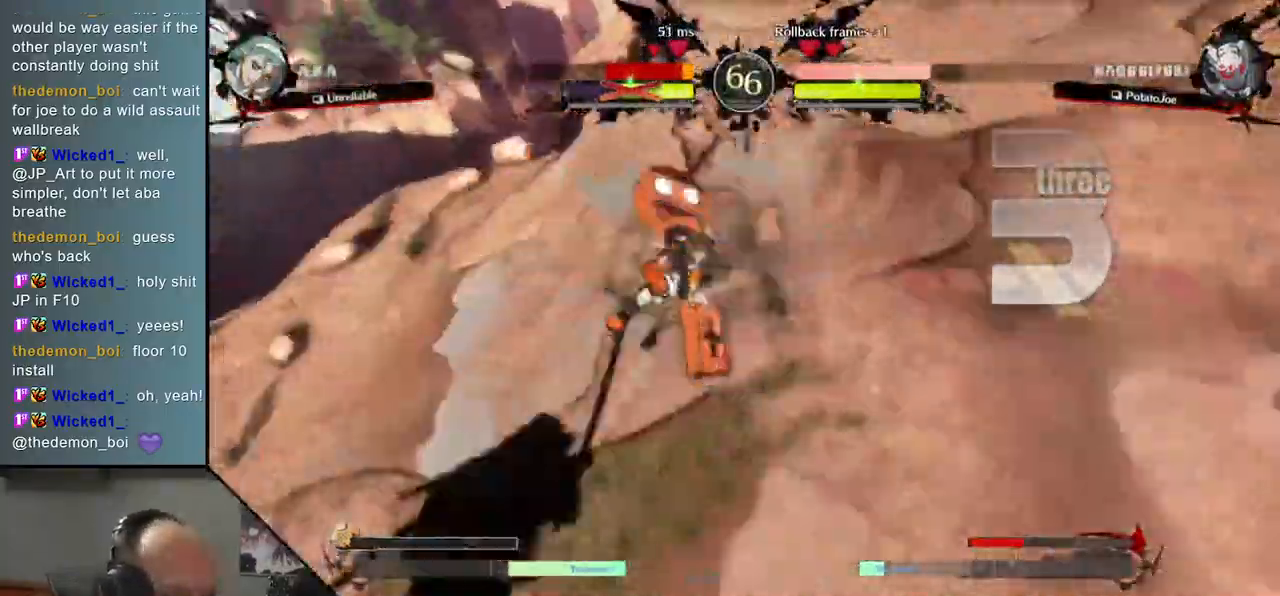
{"buttons": [], "left_stick": "center", "events": []}
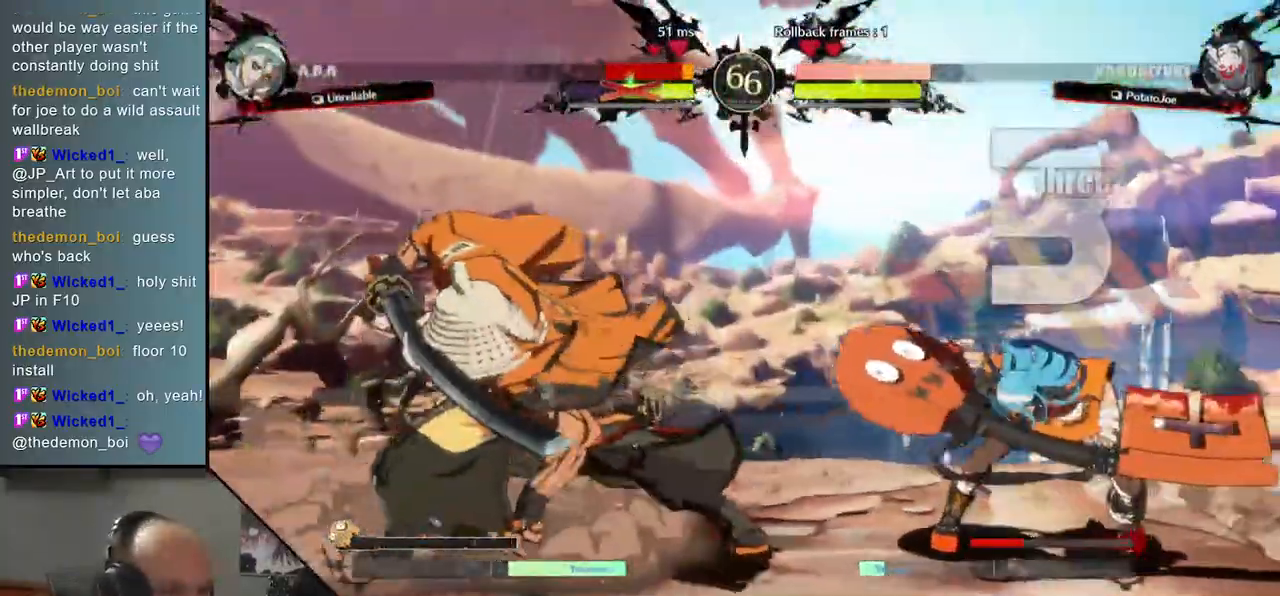
{"buttons": [], "left_stick": "right", "events": [[367, "left_stick", "down"], [450, "left_stick", "right"]]}
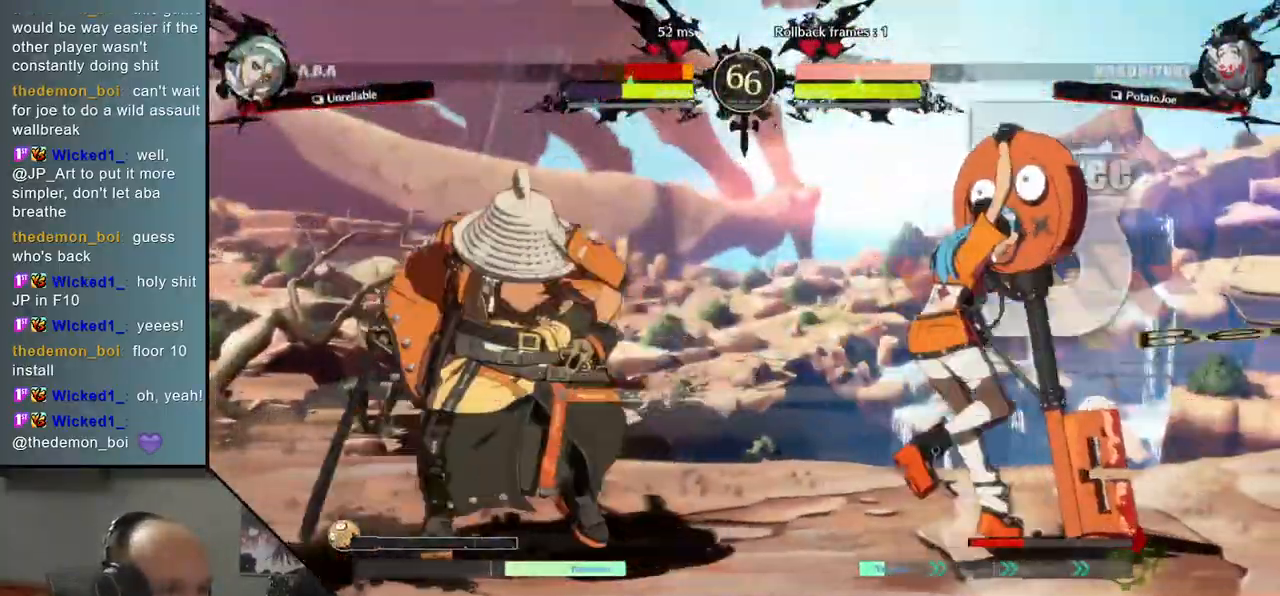
{"buttons": [], "left_stick": "center", "events": [[17, "L1", "down"], [117, "L1", "up"], [117, "left_stick", "center"]]}